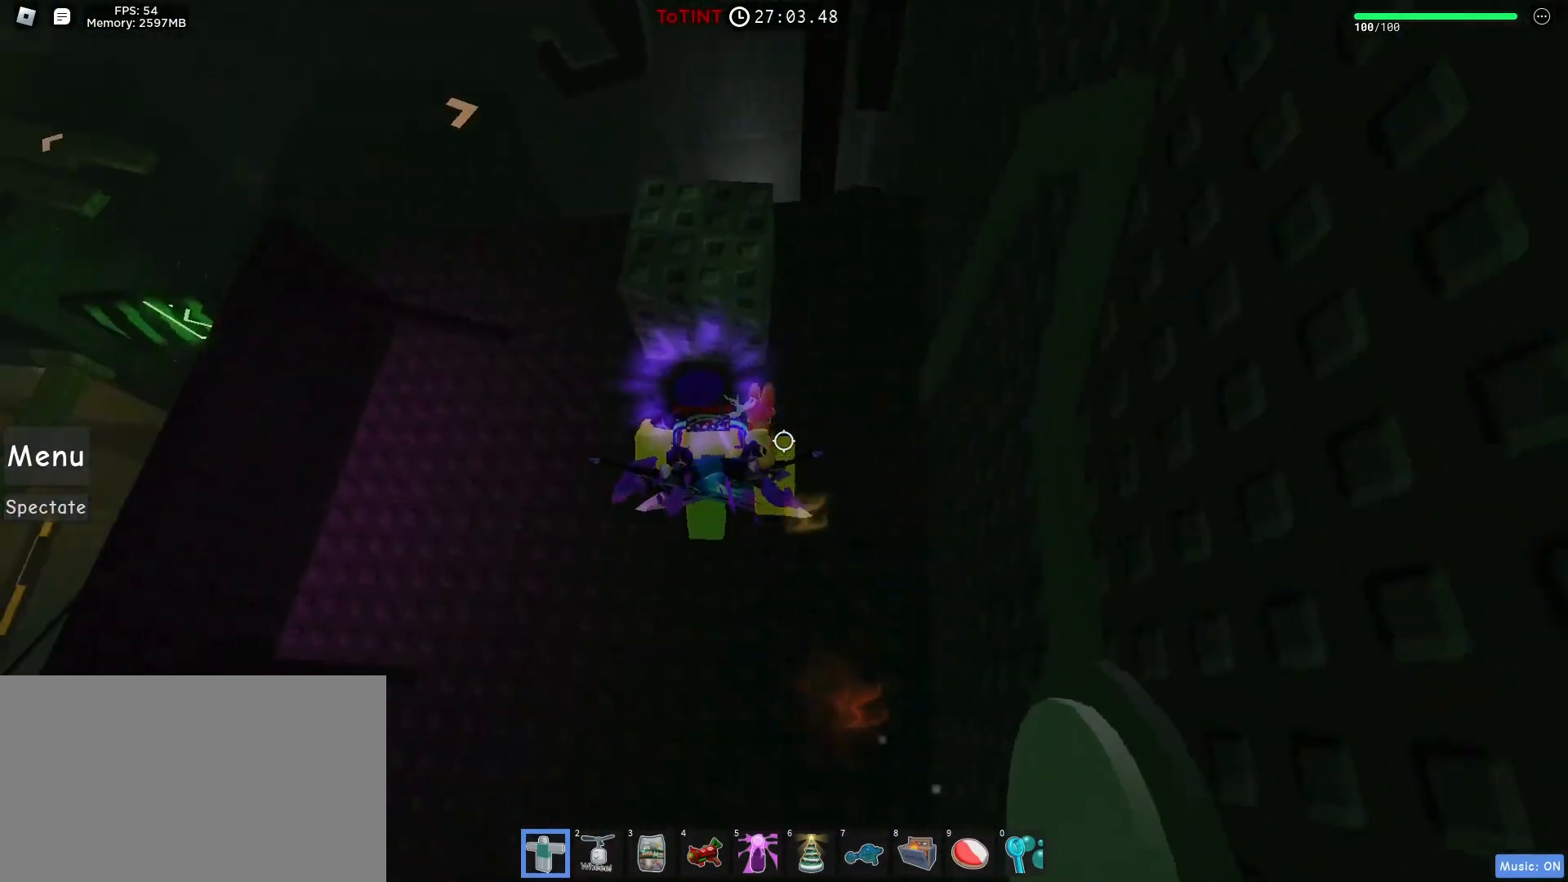
Gameplay with keyboard and mouse; each line is a JSON object with the keys and mouse buttons held at the frame after it. "events" lists presses ("down") and releases ("up") of "1", "2", "3", "4", "5", "a", "alt", "c", "caps_lock", "ctrl", "d", "e", "f", "g", "q", "r", "s", "shift", "space", "t", "tab", "v", "w", "x", "z", "mouse_left", "mouse_wheel" and "mouse_right" between this image and that frame as [ms after this image, input, new state], when the widget could be followed in between. "mouse_left", "mouse_wheel", "mouse_right" = the "left", "wheel", "right" buttons of the "mouse" list. No other keys are recorded. "wheel" means that the mouse wheel is clicked or scrolled. Not read: mouse_move.
{"keys": ["a", "w"], "mouse": [], "events": [[267, "w", "down"]]}
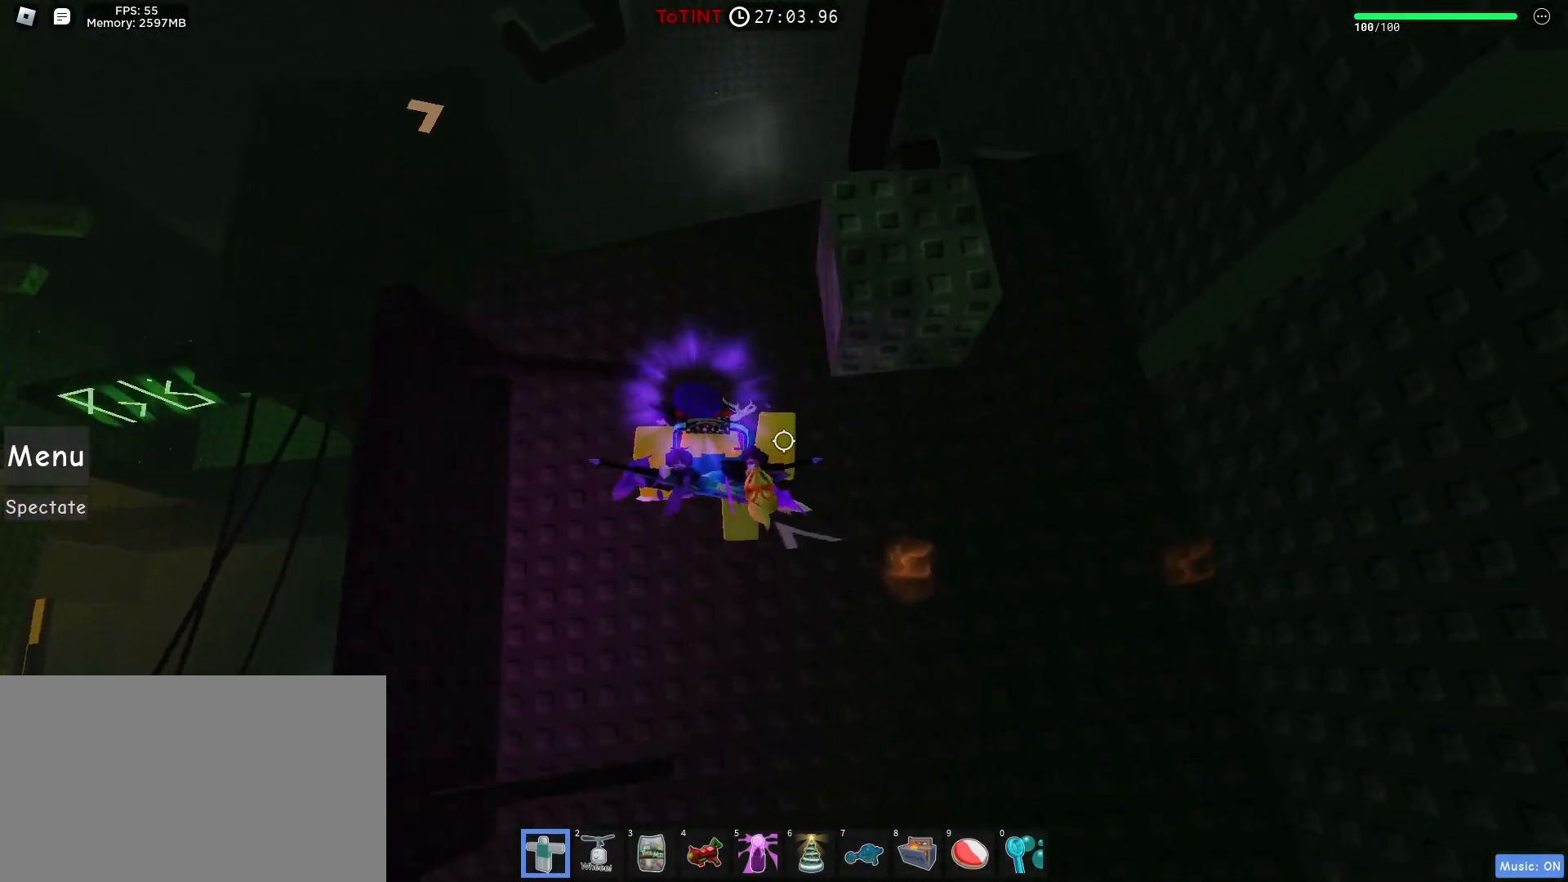
{"keys": [], "mouse": [], "events": [[367, "w", "up"], [383, "a", "up"]]}
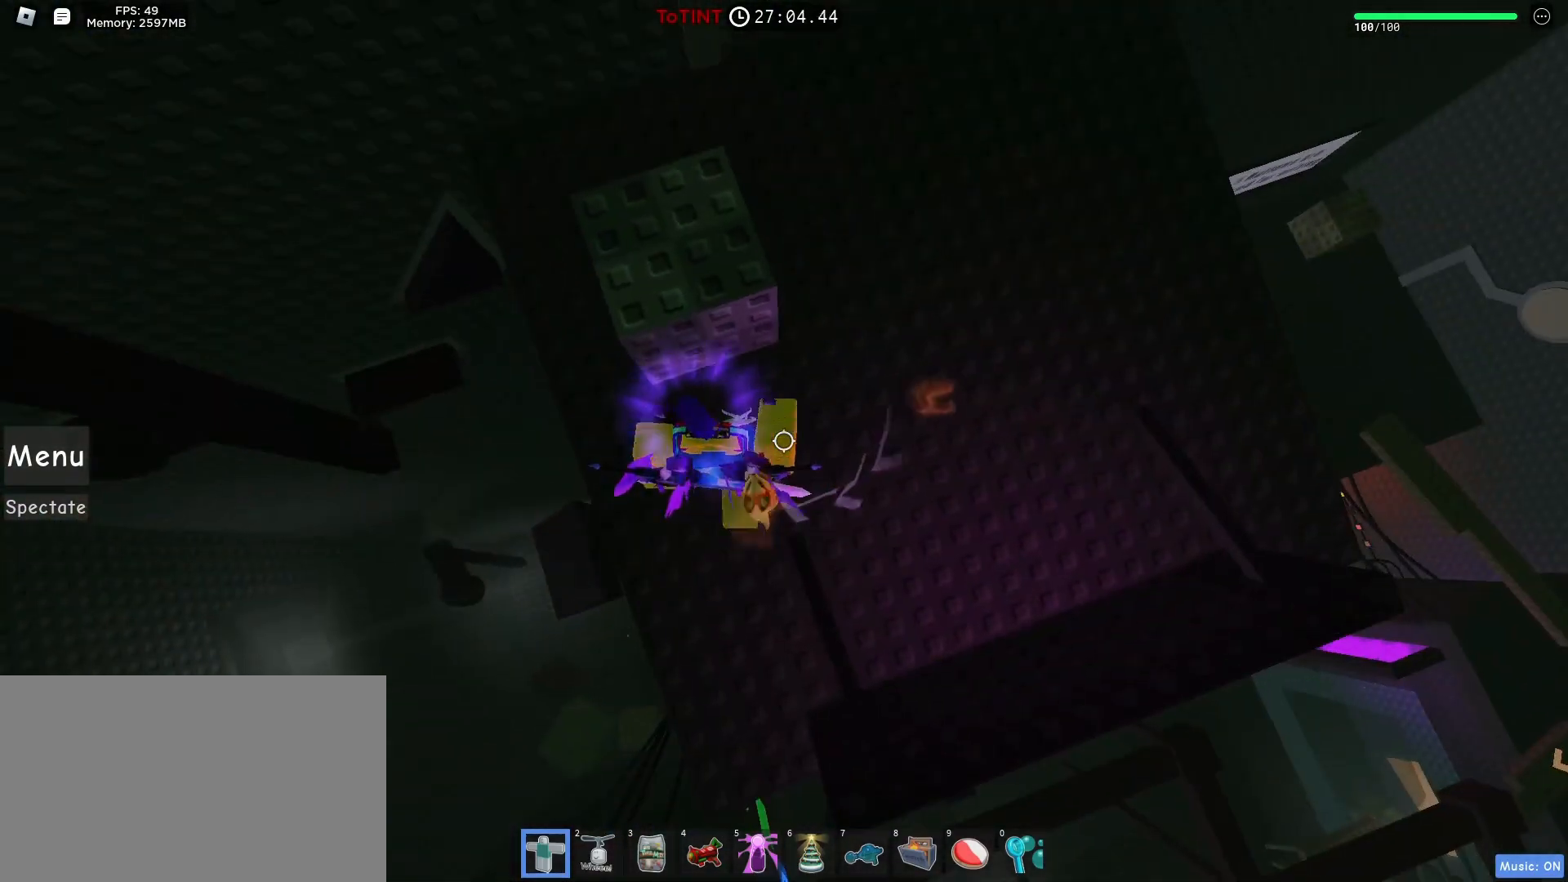
{"keys": [], "mouse": [], "events": [[267, "d", "down"], [367, "d", "up"]]}
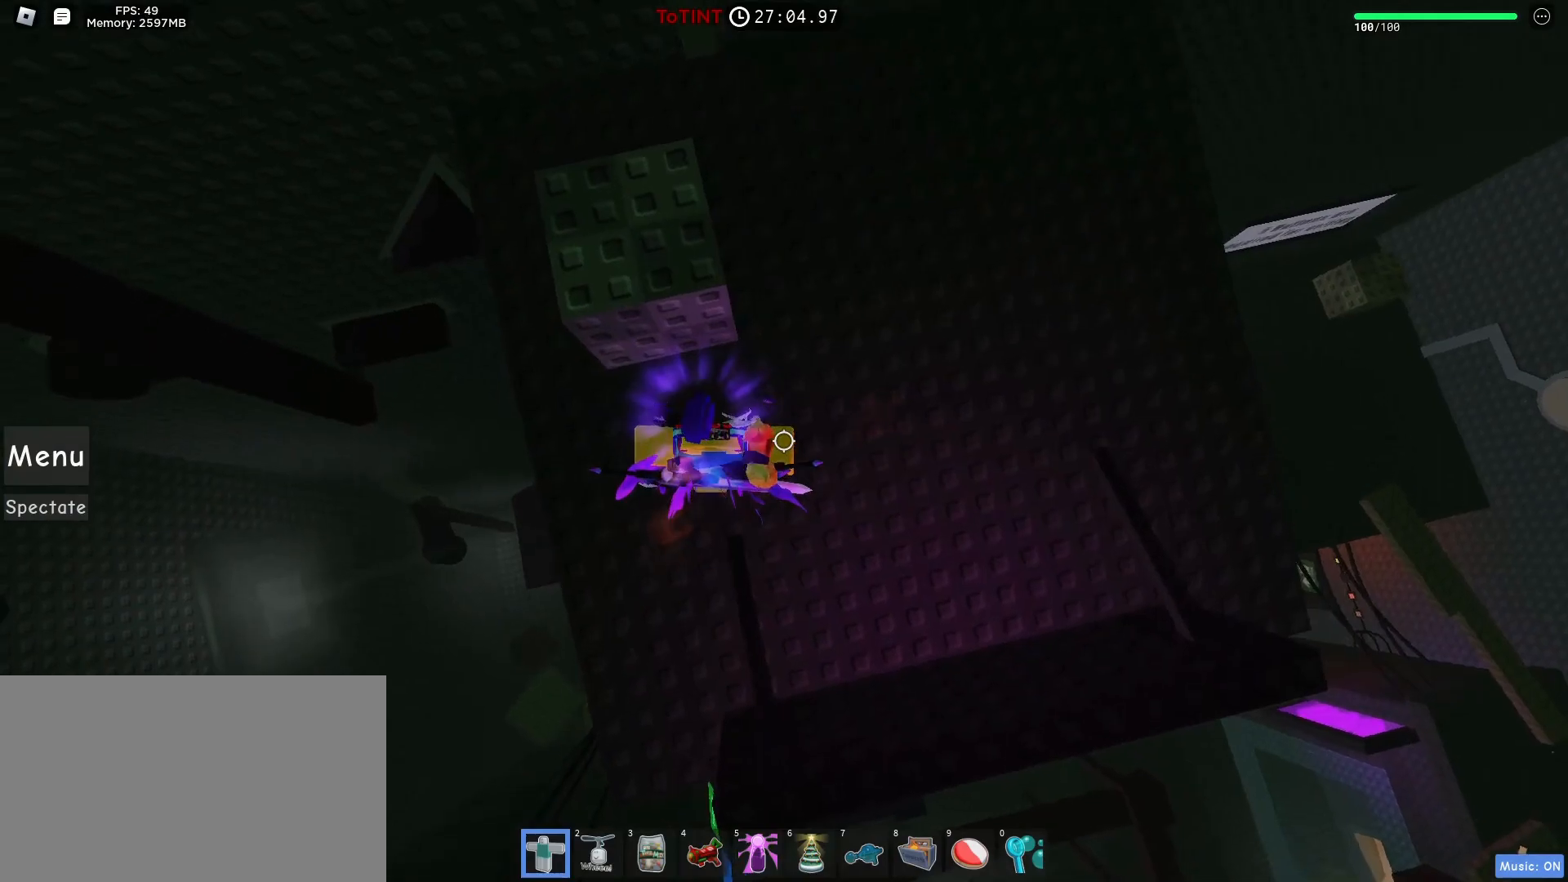
{"keys": [], "mouse": [], "events": [[233, "w", "down"], [383, "w", "up"]]}
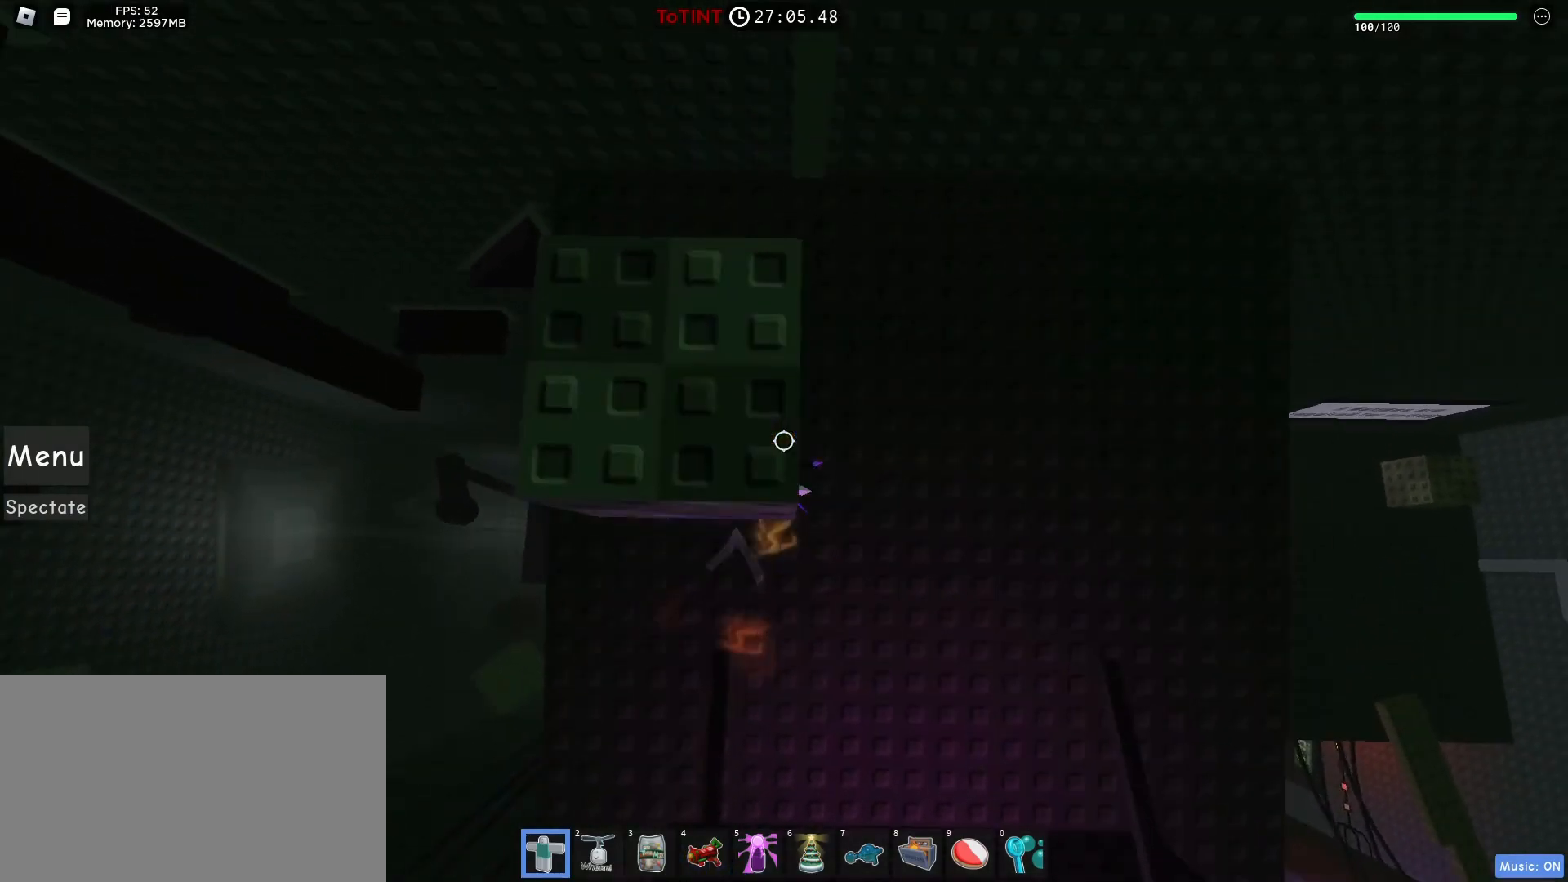
{"keys": ["a", "space"], "mouse": [], "events": [[300, "a", "down"], [483, "space", "down"]]}
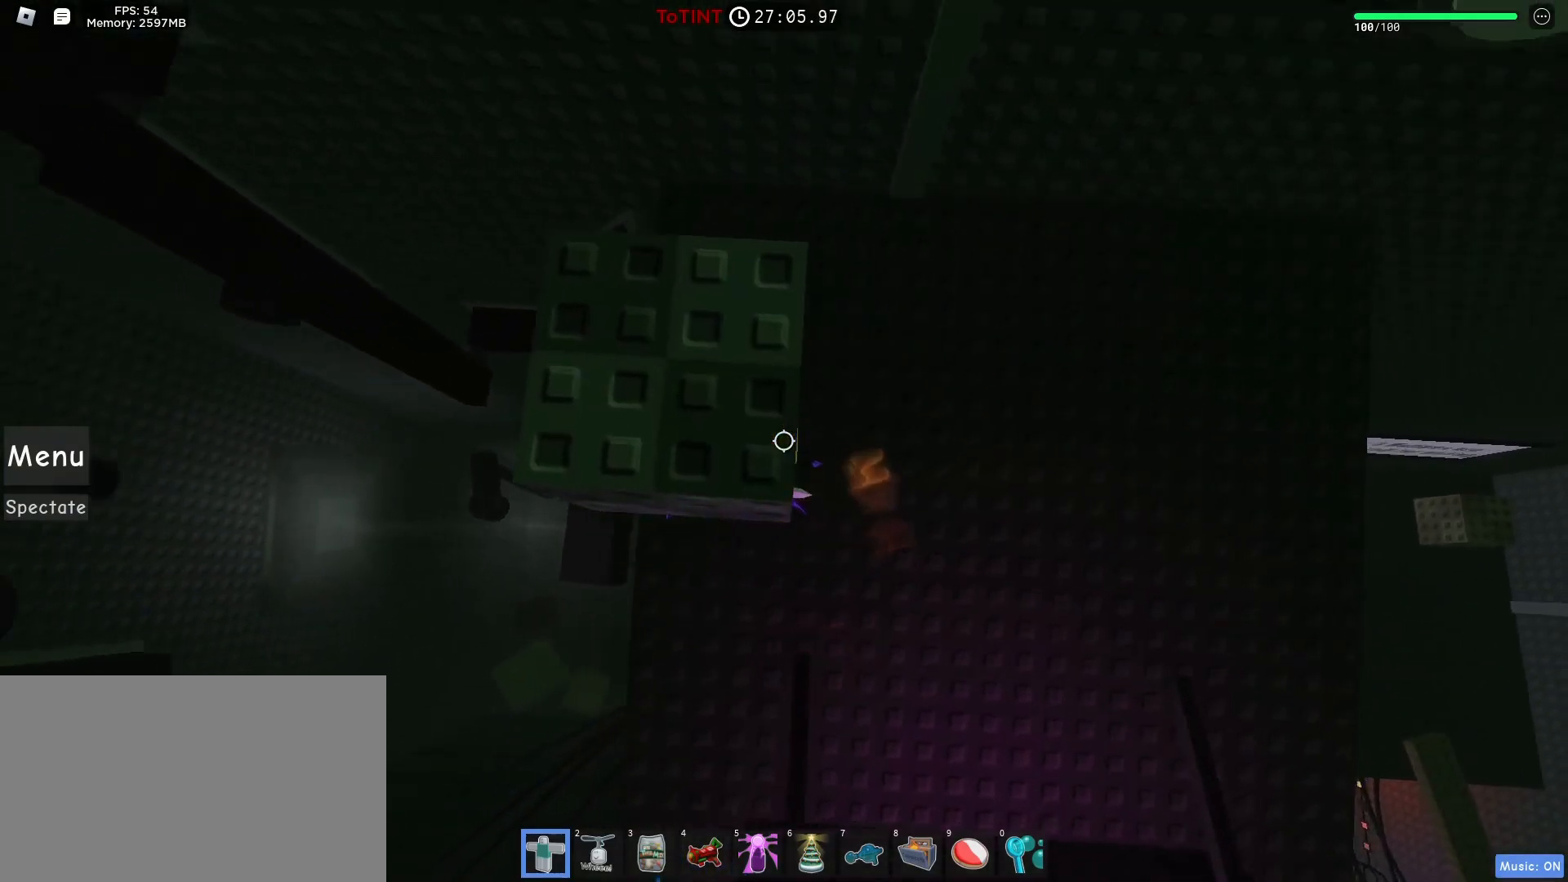
{"keys": [], "mouse": [], "events": [[83, "a", "up"], [83, "space", "up"], [133, "d", "down"], [350, "d", "up"]]}
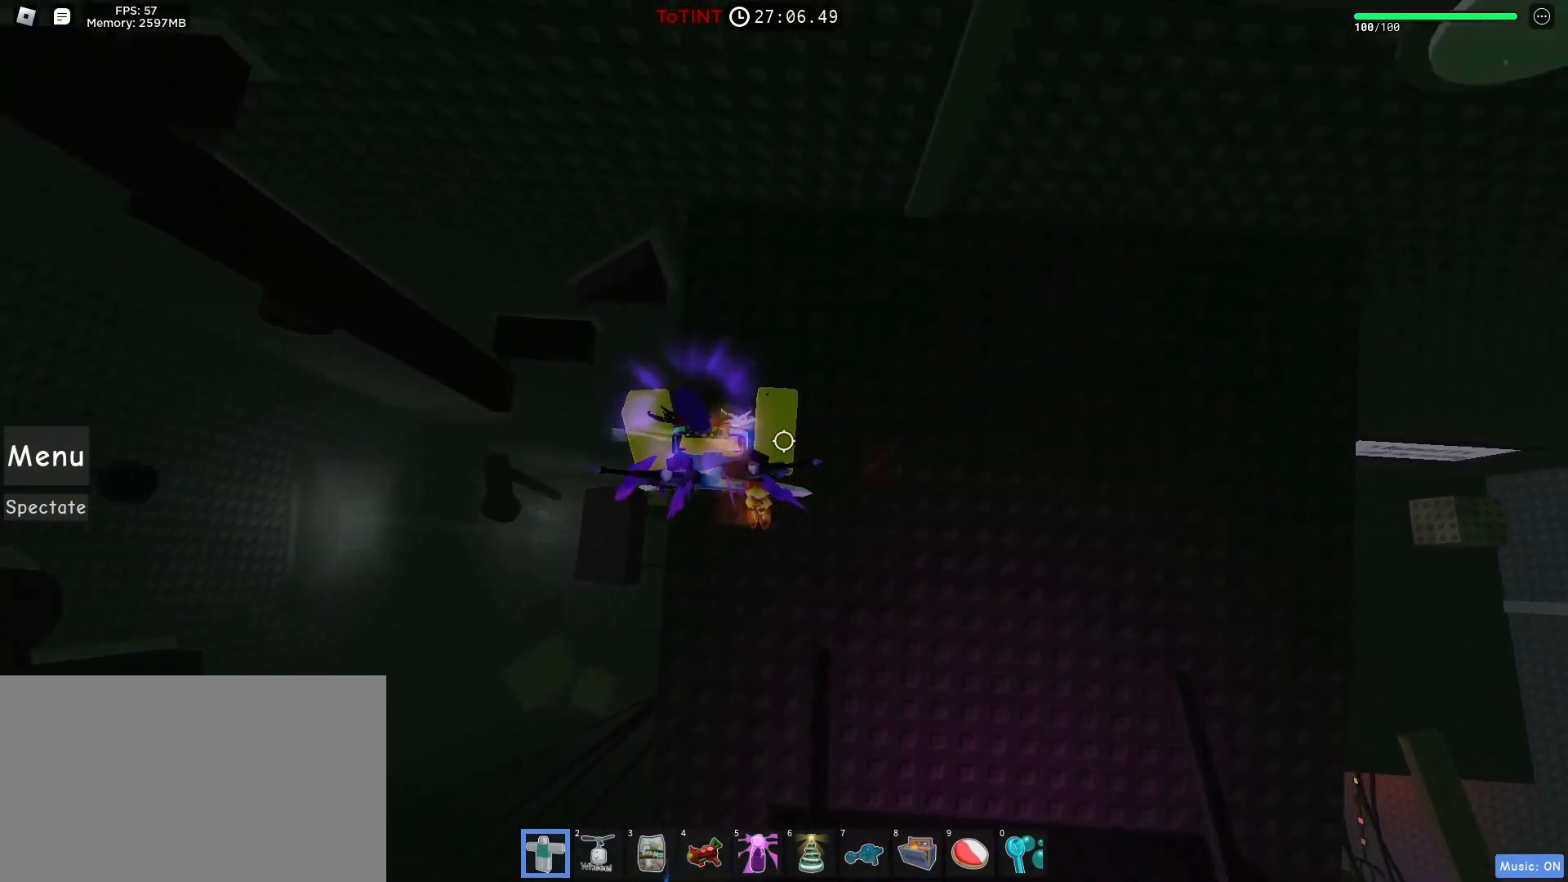
{"keys": [], "mouse": [], "events": []}
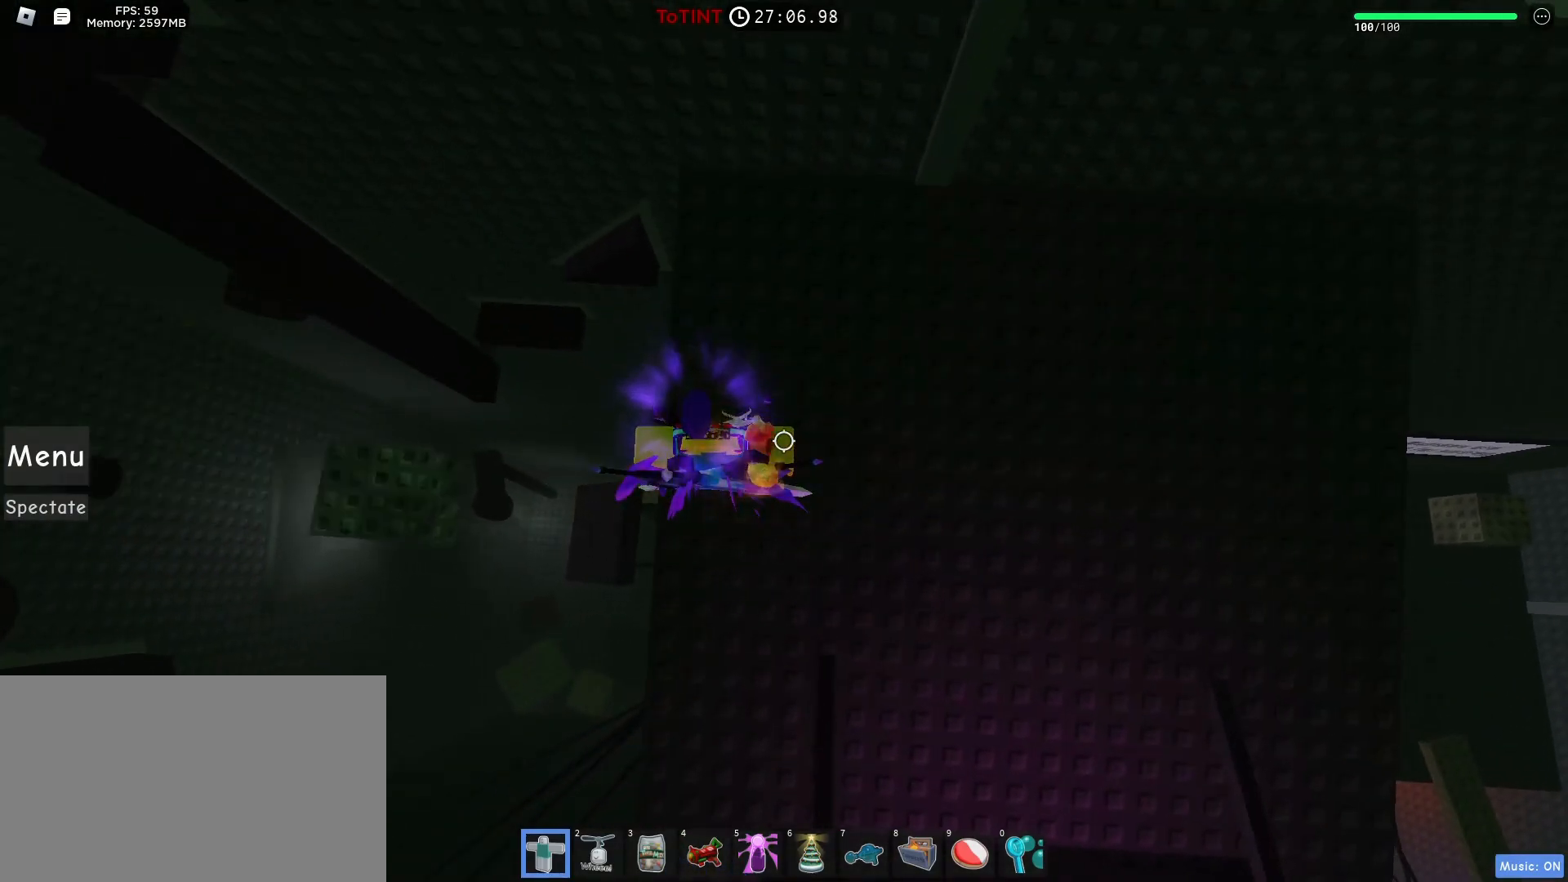
{"keys": ["d"], "mouse": [], "events": [[483, "d", "down"]]}
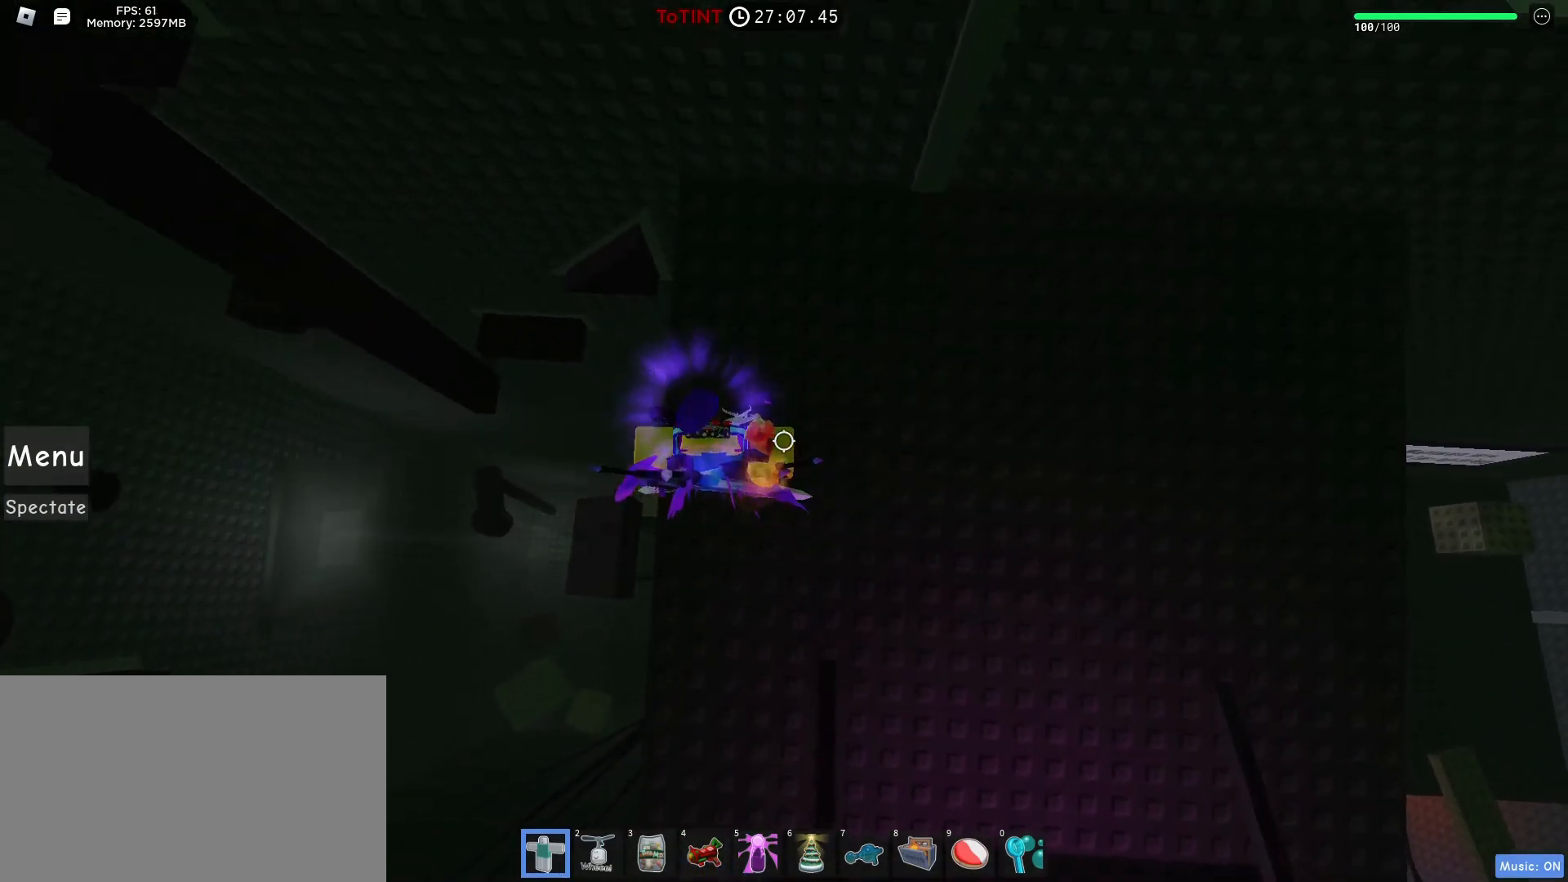
{"keys": ["d"], "mouse": [], "events": [[33, "w", "down"], [217, "w", "up"]]}
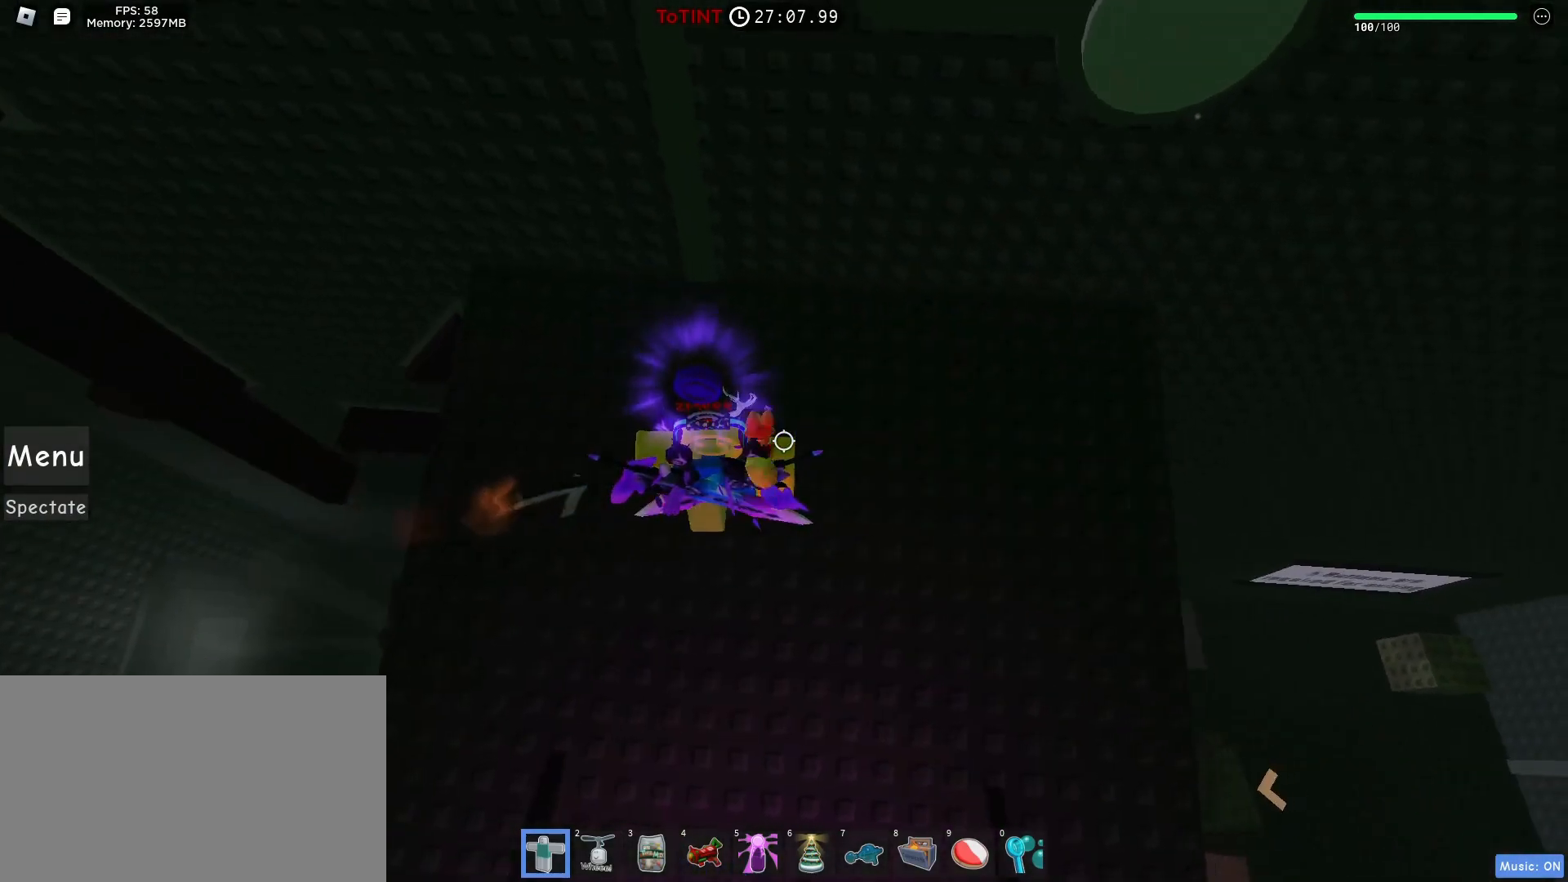
{"keys": ["d", "w"], "mouse": [], "events": [[283, "space", "down"], [283, "w", "down"], [417, "space", "up"]]}
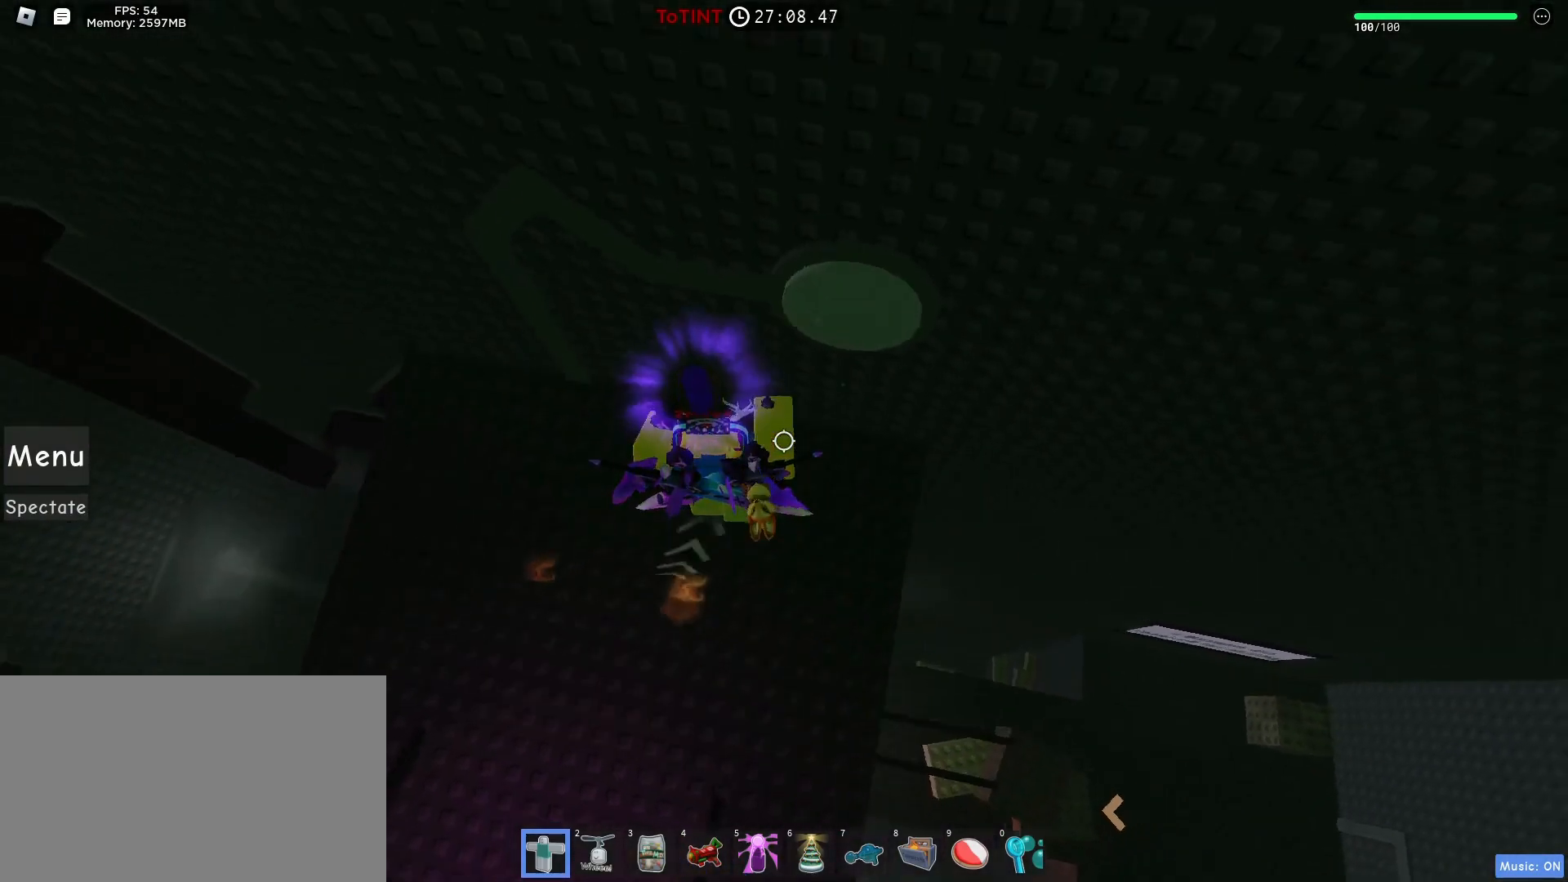
{"keys": ["a"], "mouse": [], "events": [[250, "a", "down"], [250, "d", "up"], [300, "w", "up"]]}
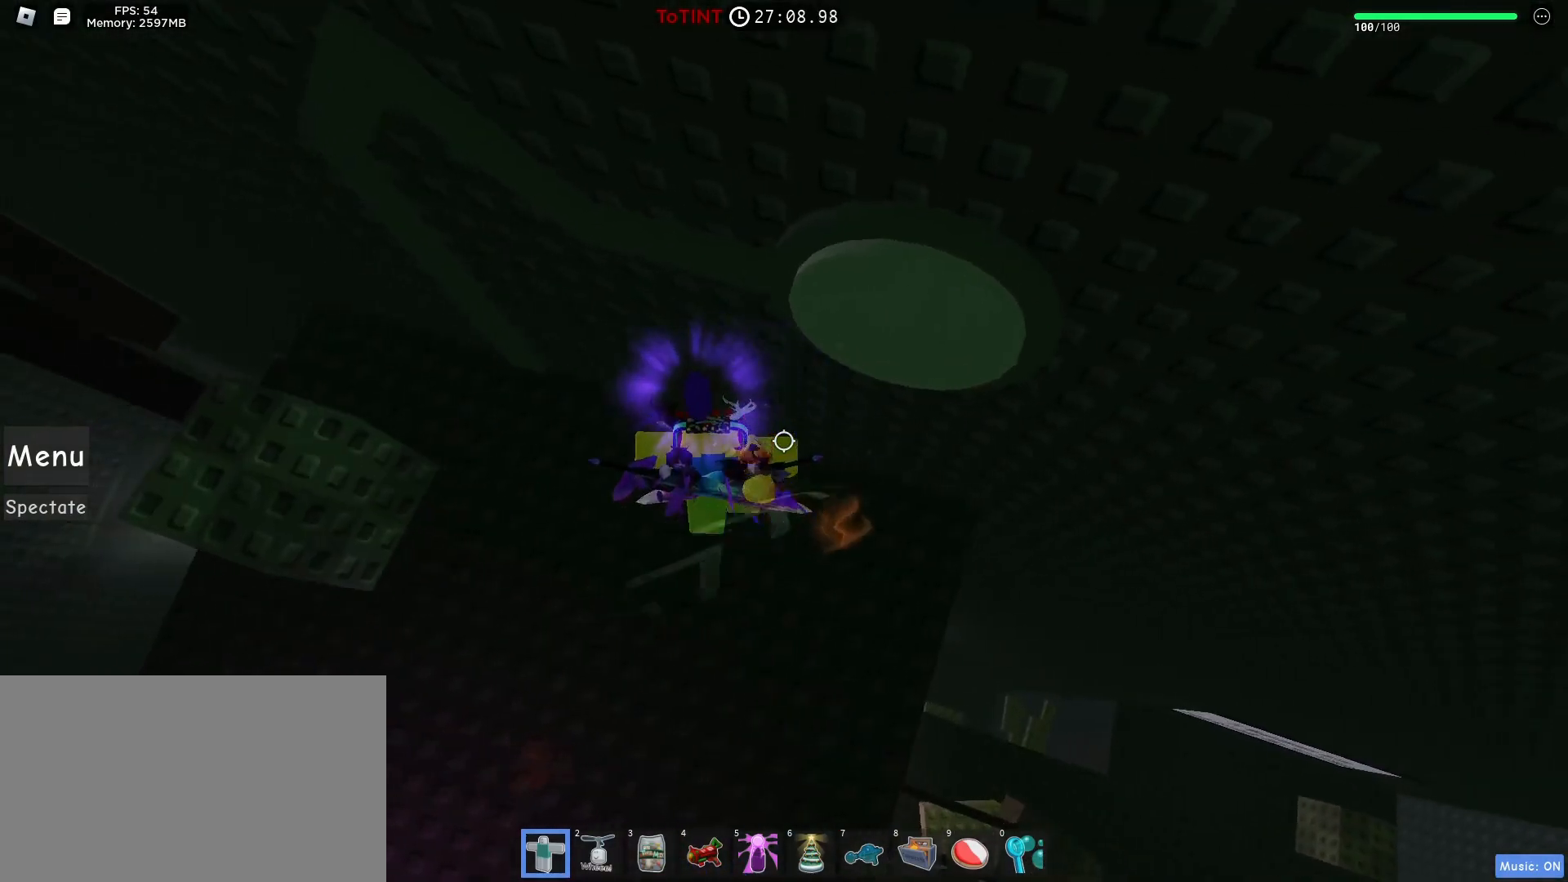
{"keys": ["a", "s"], "mouse": [], "events": [[67, "s", "down"], [167, "s", "up"], [500, "s", "down"]]}
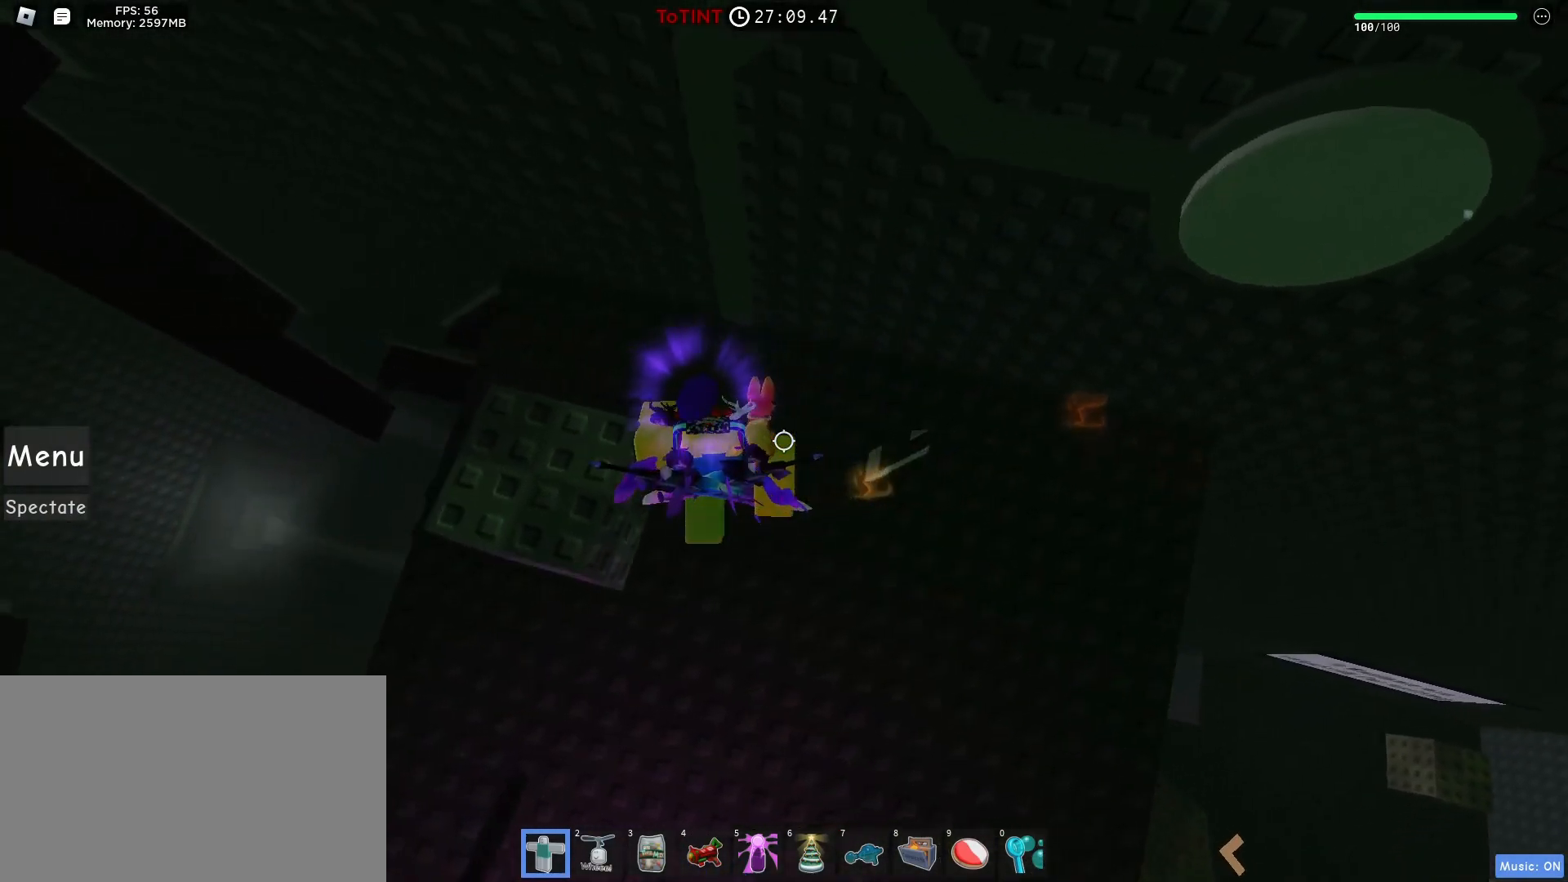
{"keys": ["s"], "mouse": [], "events": [[133, "a", "up"], [233, "s", "up"], [417, "s", "down"]]}
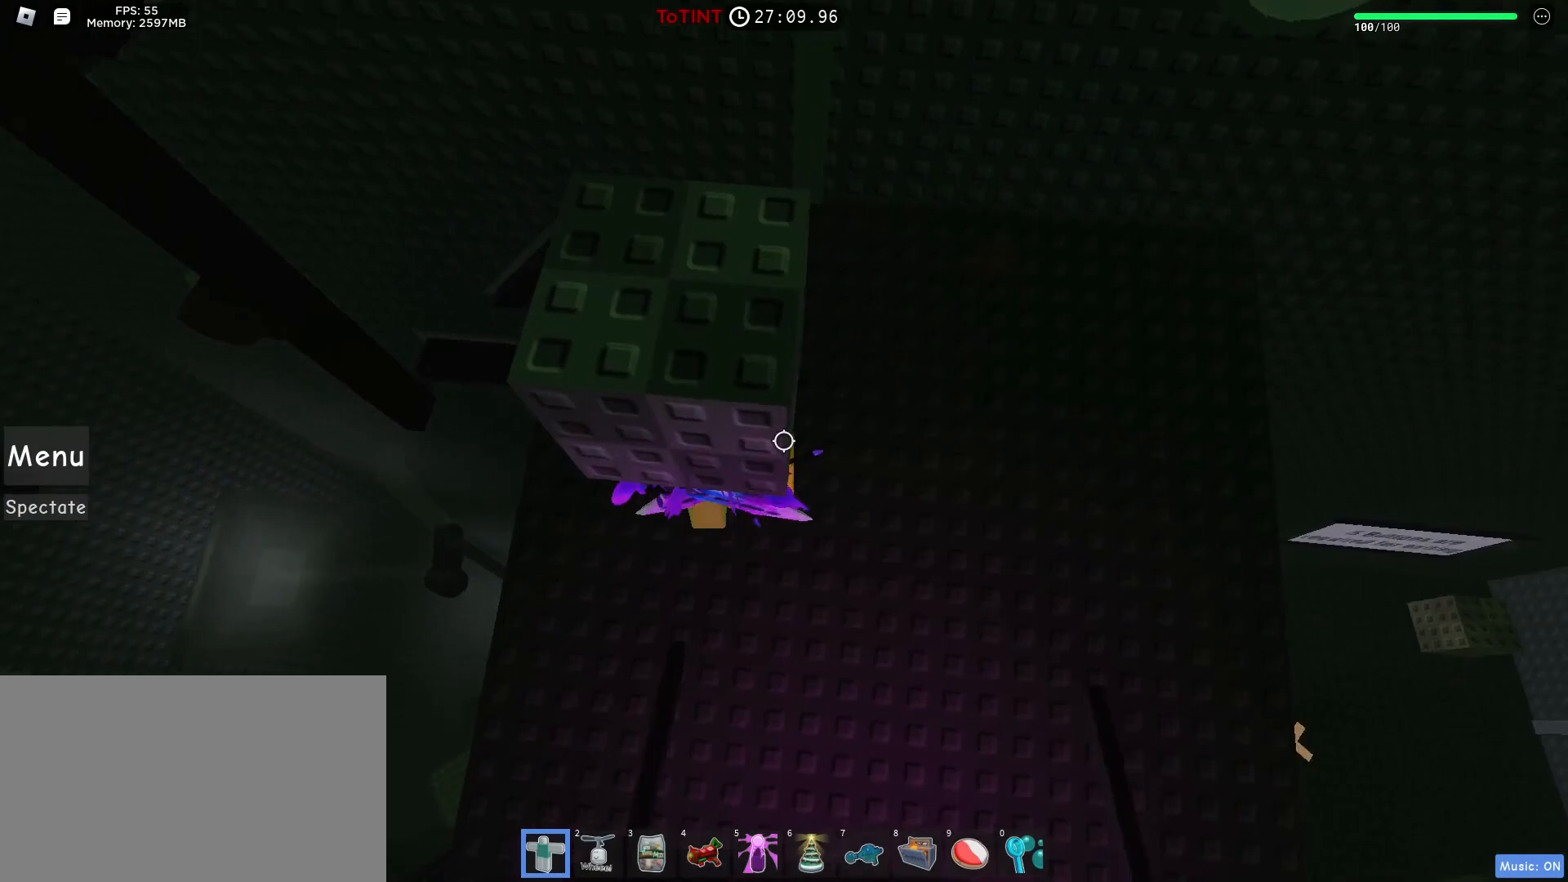
{"keys": ["a", "space"], "mouse": [], "events": [[67, "s", "up"], [300, "a", "down"], [483, "space", "down"]]}
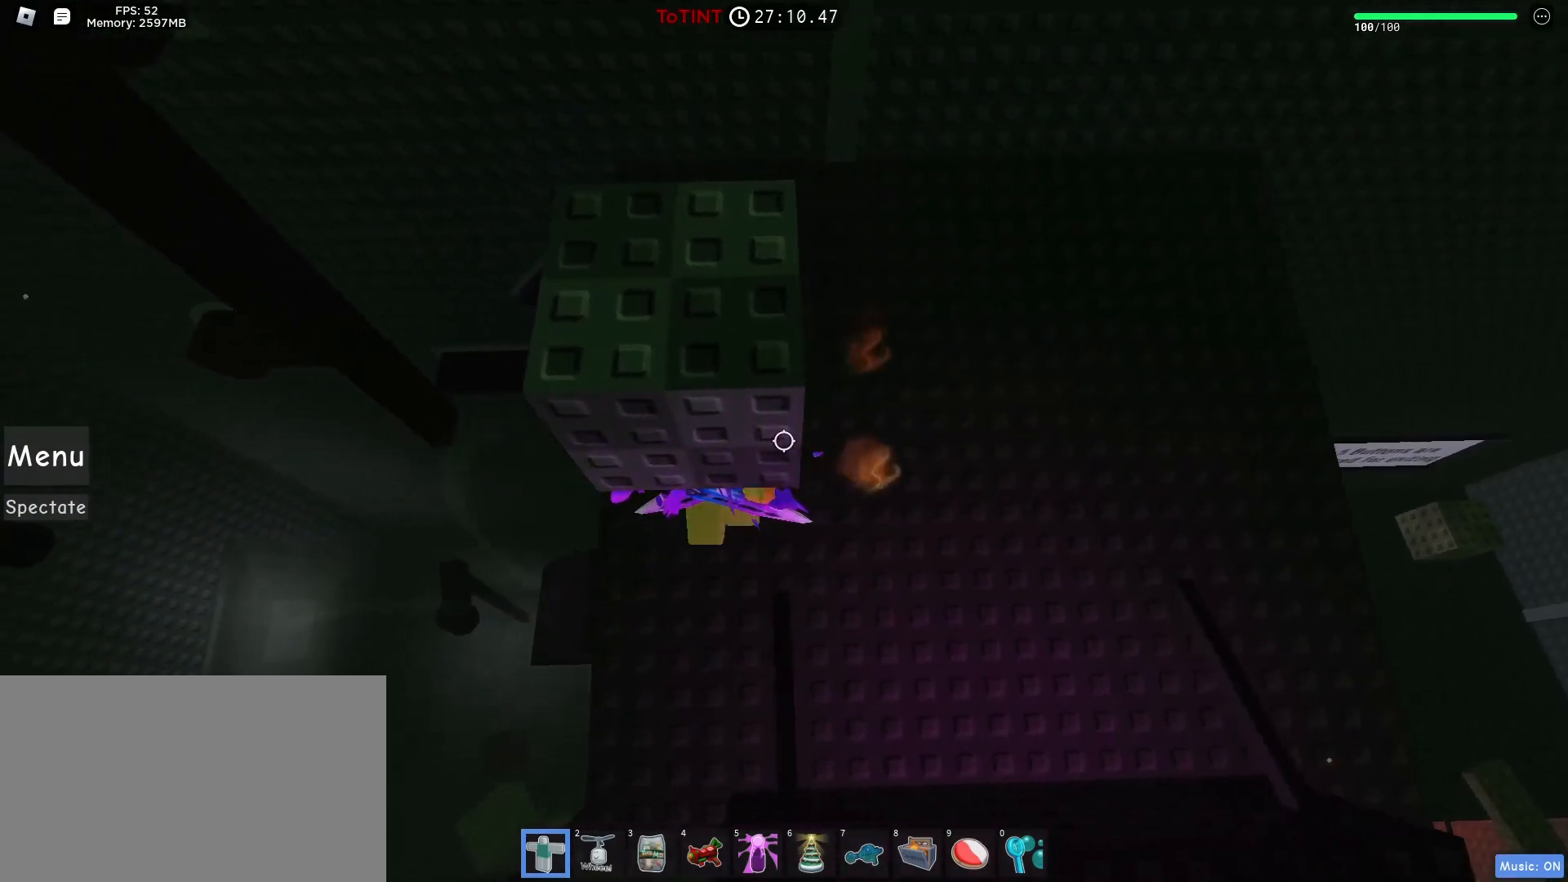
{"keys": [], "mouse": [], "events": [[33, "space", "up"], [83, "a", "up"], [217, "d", "down"], [317, "d", "up"]]}
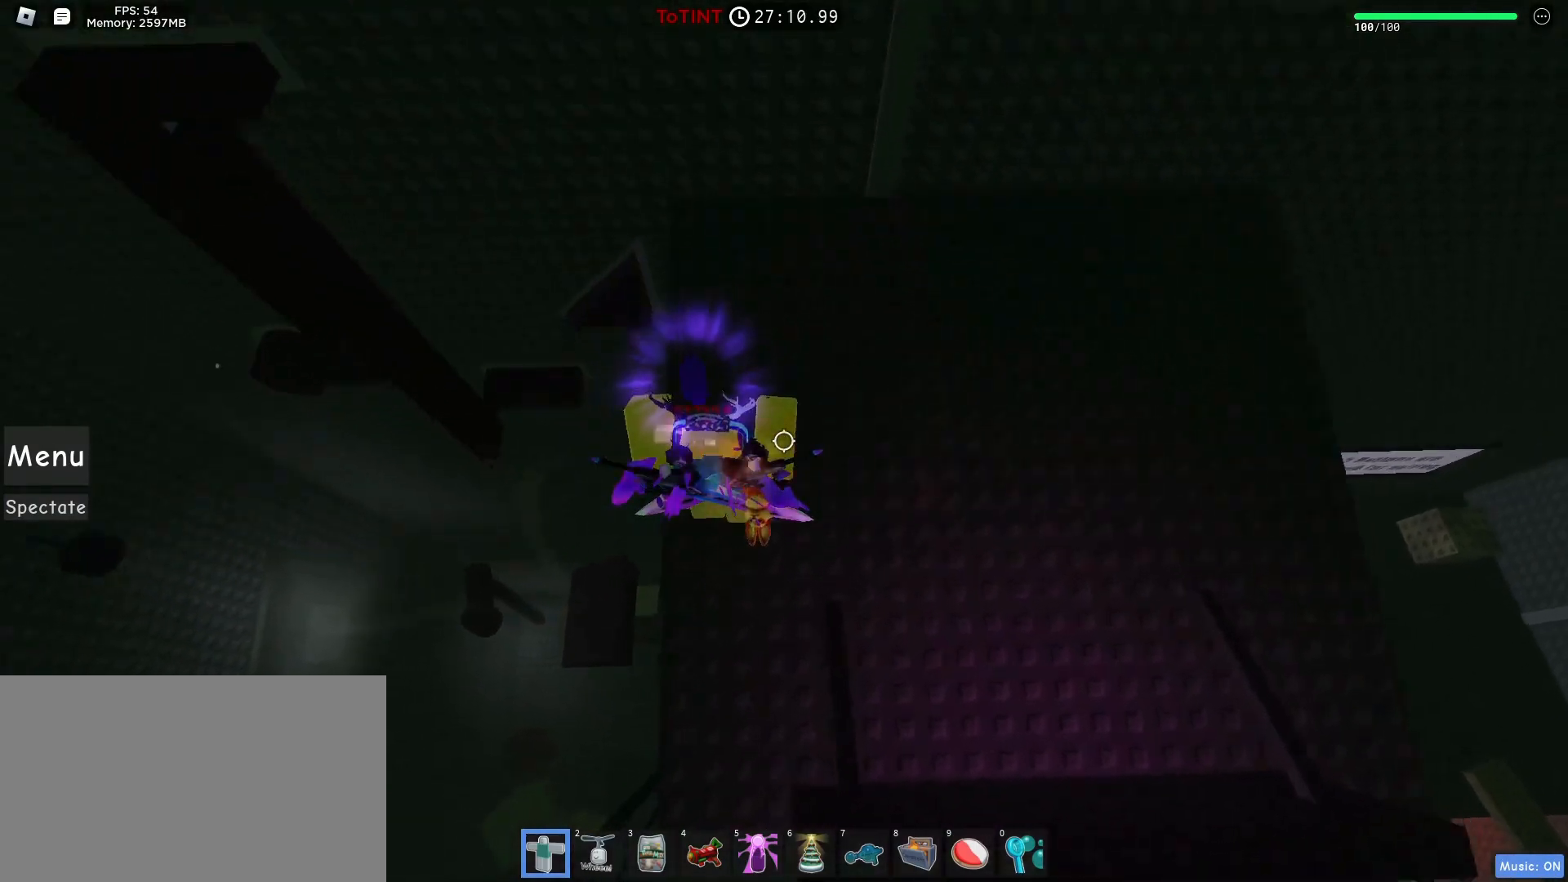
{"keys": [], "mouse": [], "events": []}
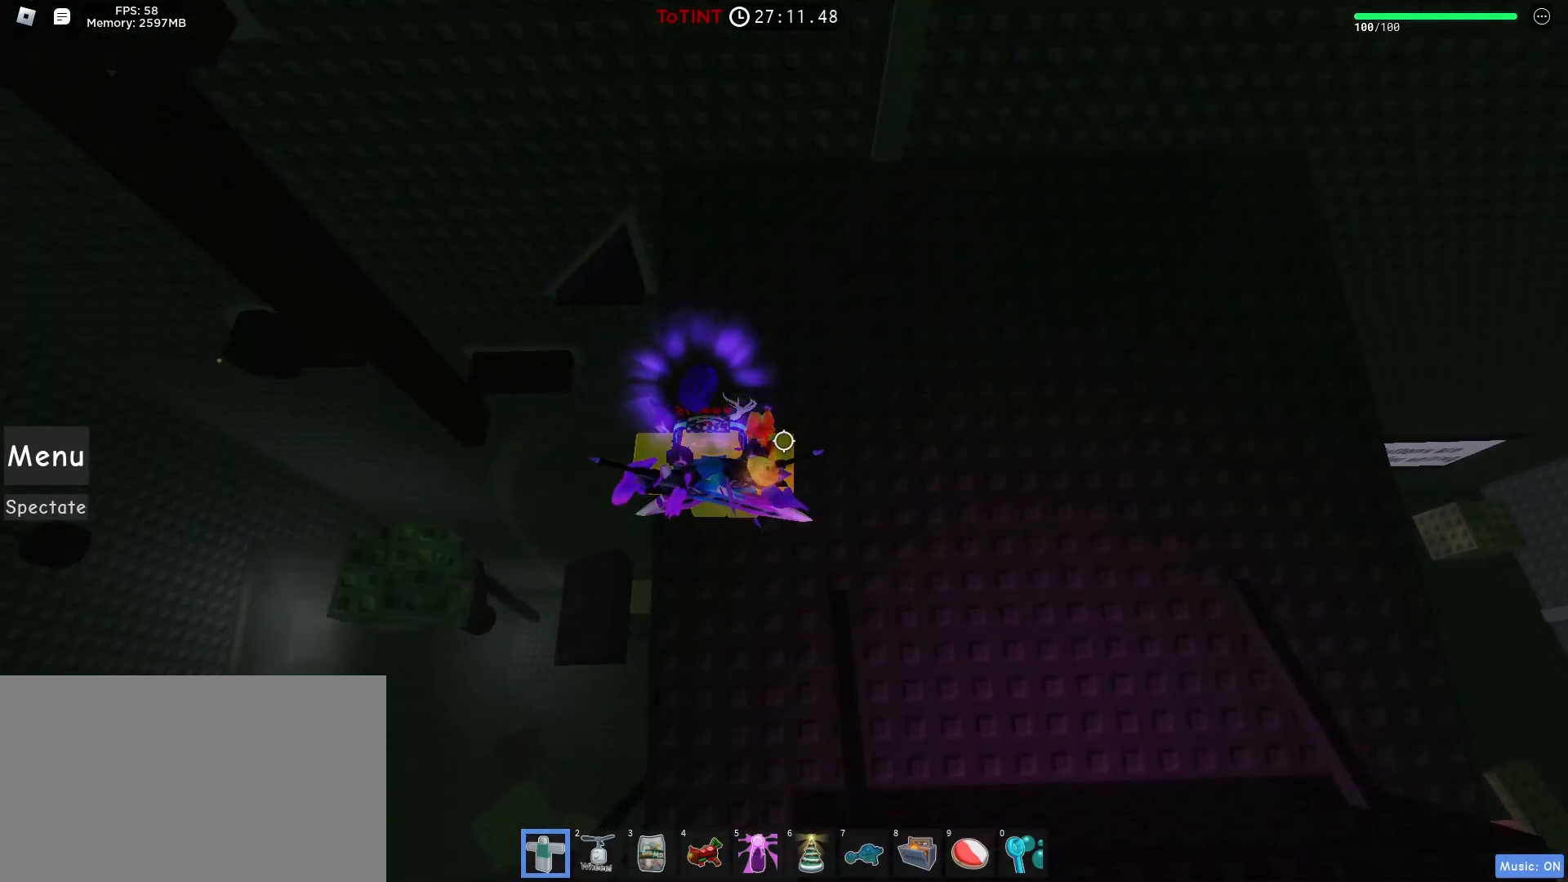
{"keys": [], "mouse": [], "events": []}
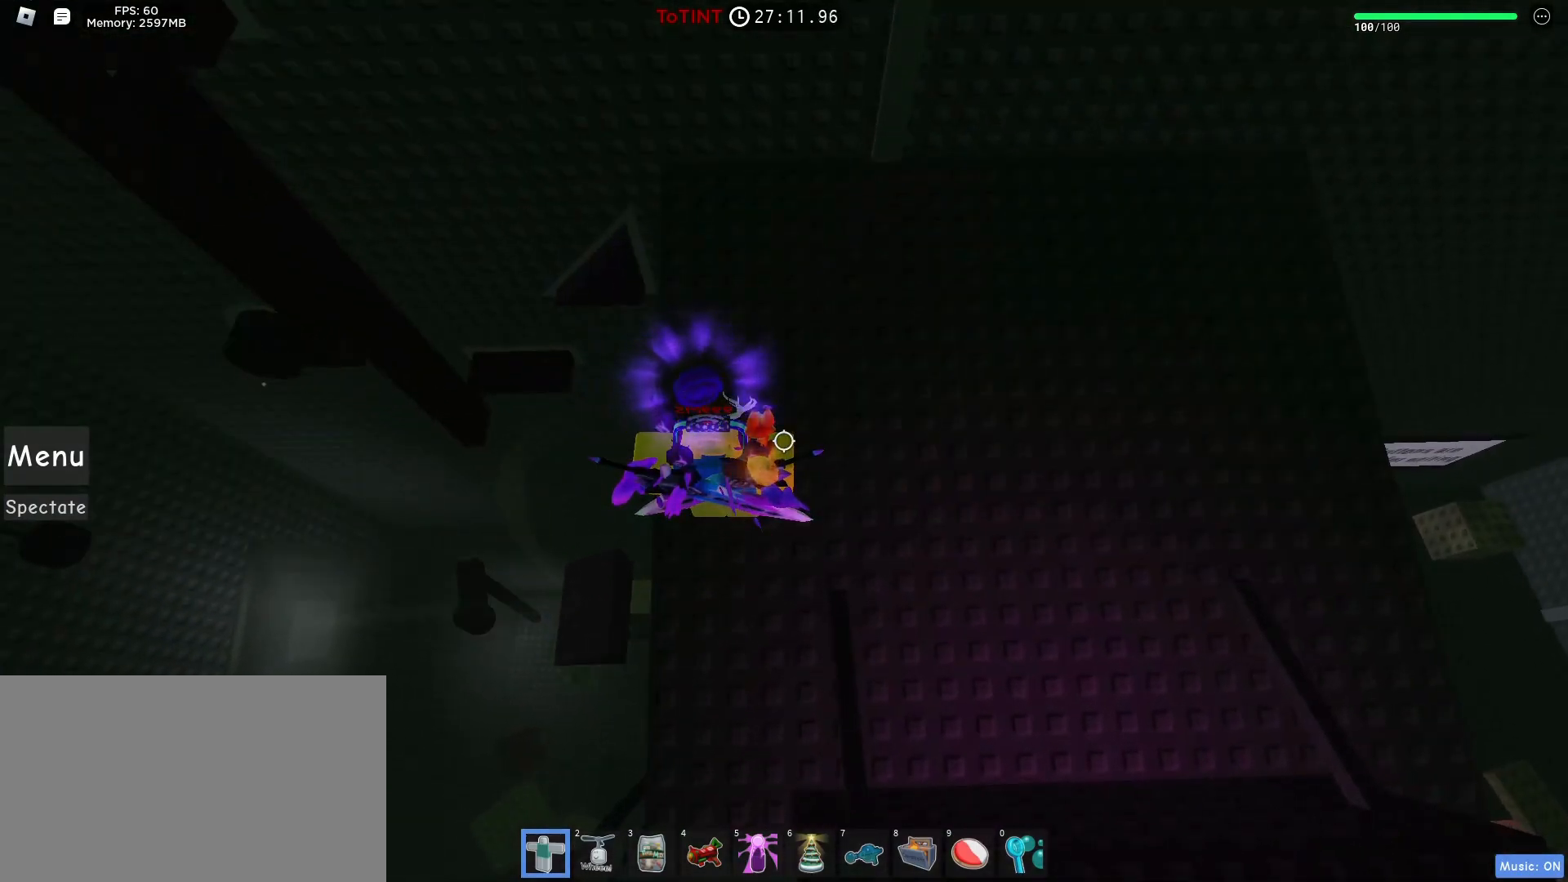
{"keys": ["d"], "mouse": [], "events": [[33, "d", "down"], [83, "w", "down"], [500, "w", "up"]]}
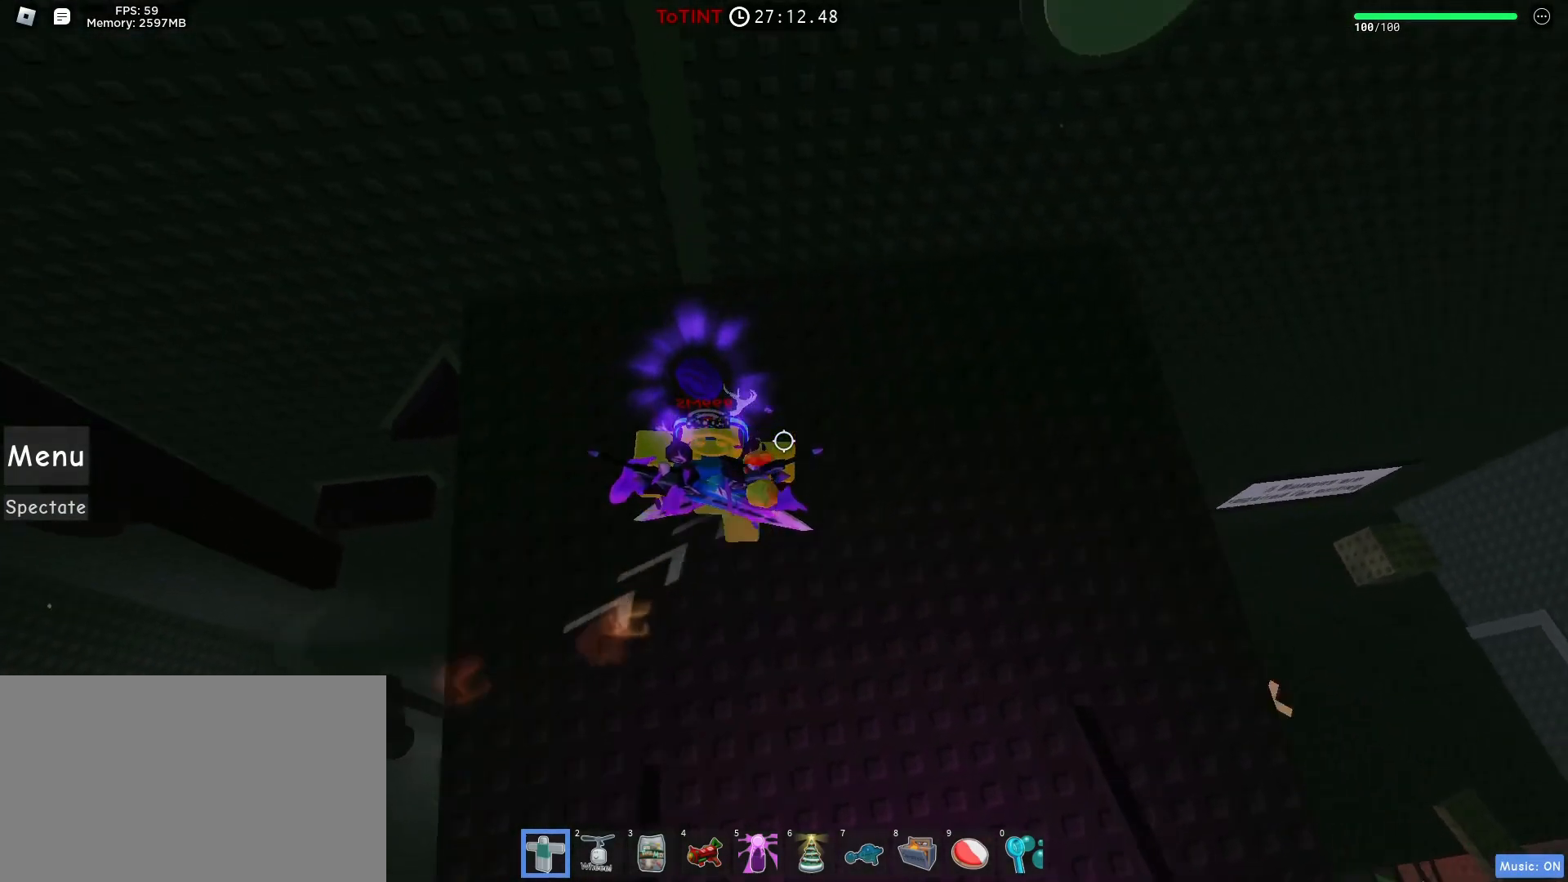
{"keys": ["d", "space"], "mouse": [], "events": [[467, "space", "down"]]}
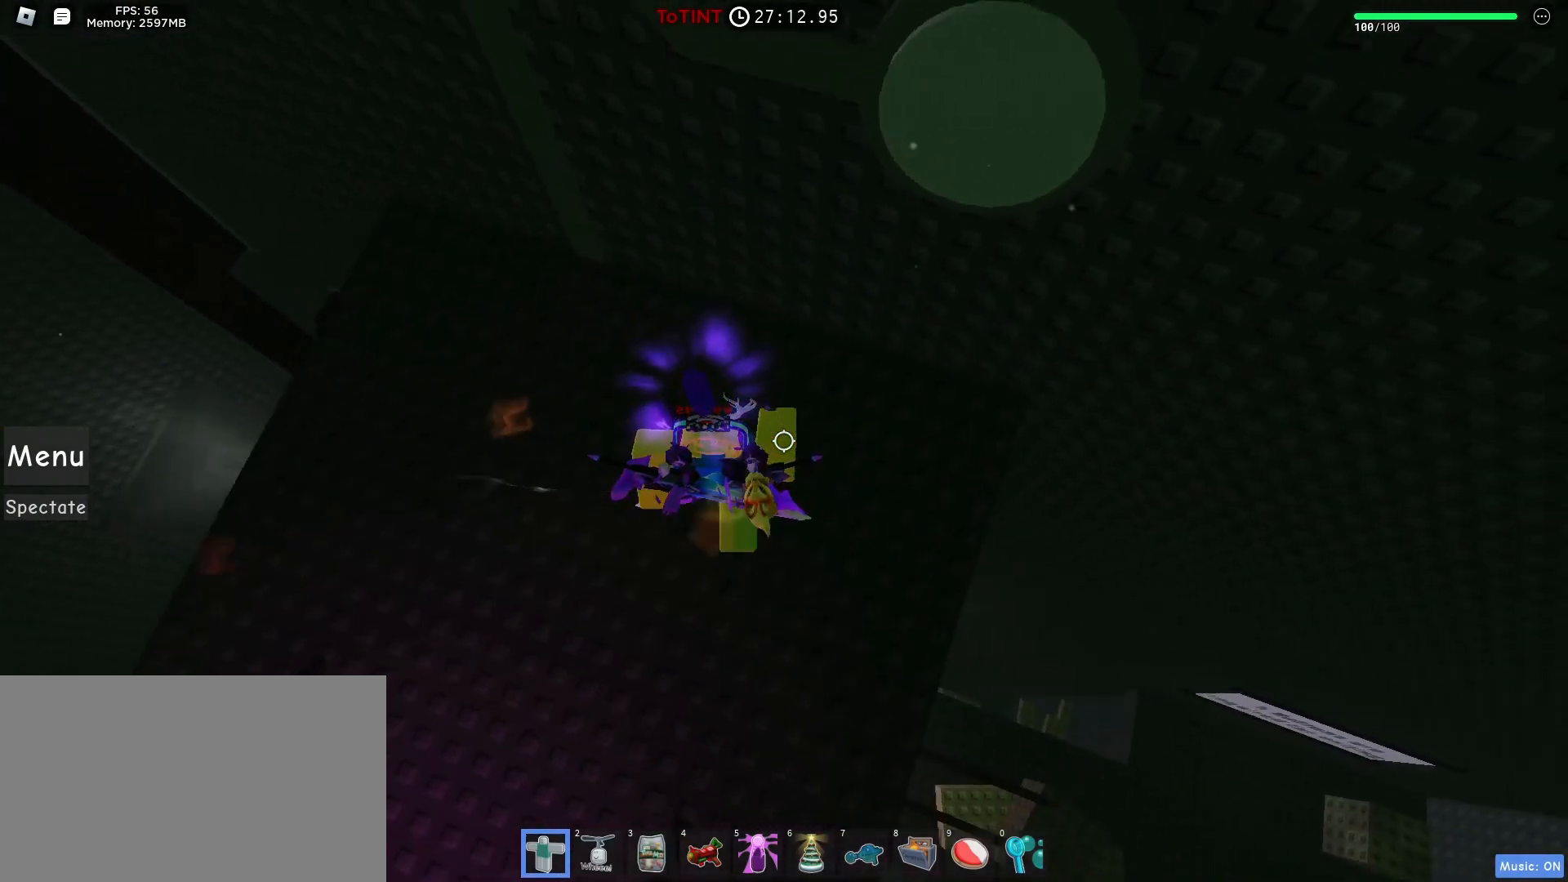
{"keys": ["a"], "mouse": [], "events": [[17, "w", "down"], [67, "space", "up"], [250, "a", "down"], [250, "d", "up"], [300, "w", "up"]]}
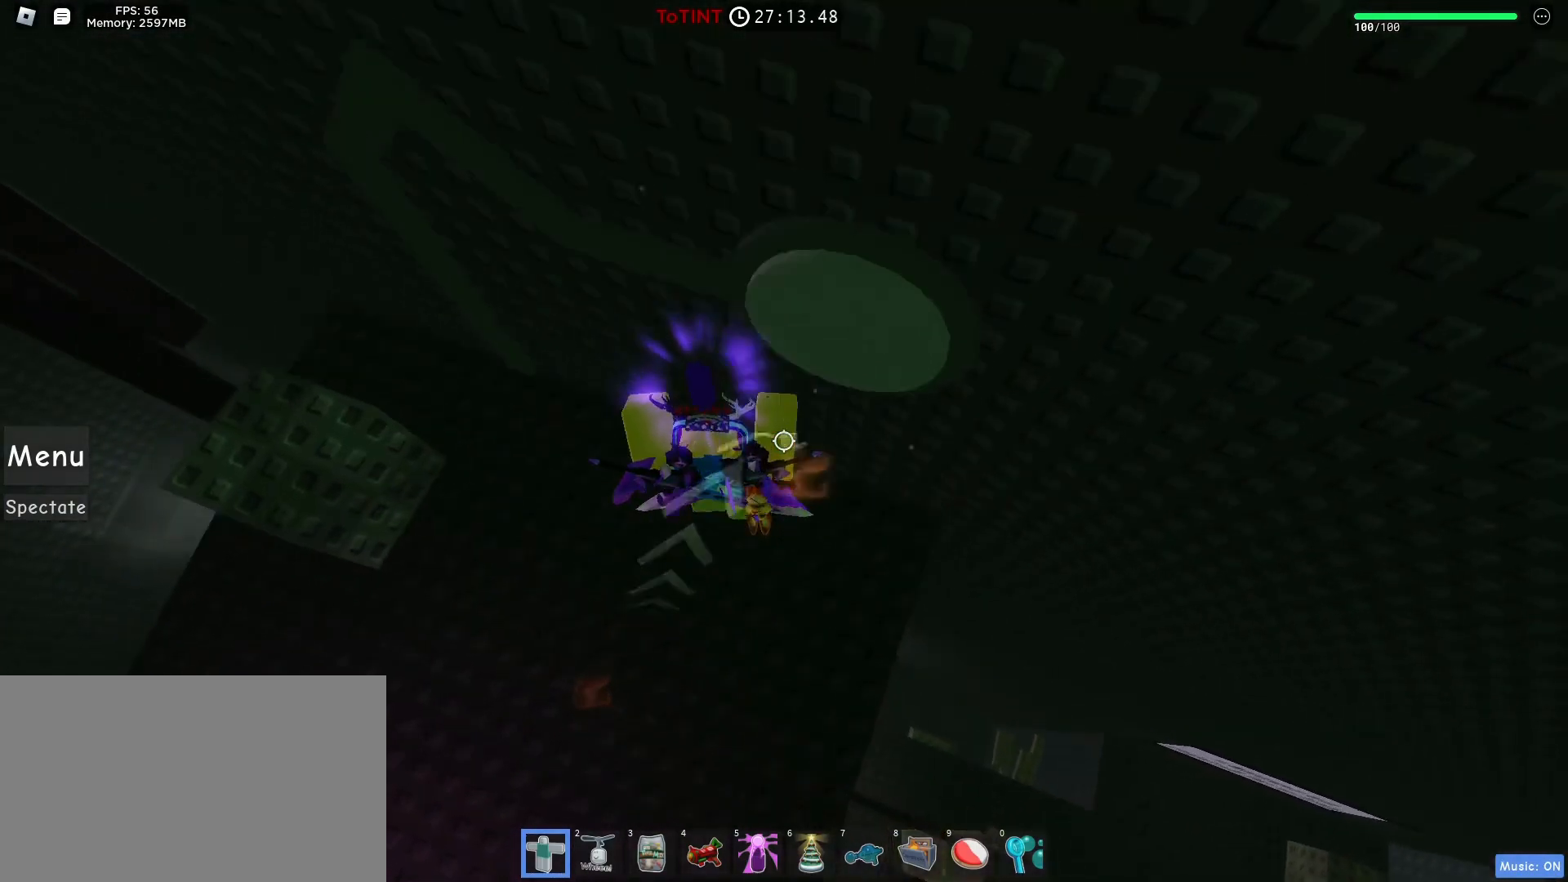
{"keys": ["a", "s"], "mouse": [], "events": [[500, "s", "down"]]}
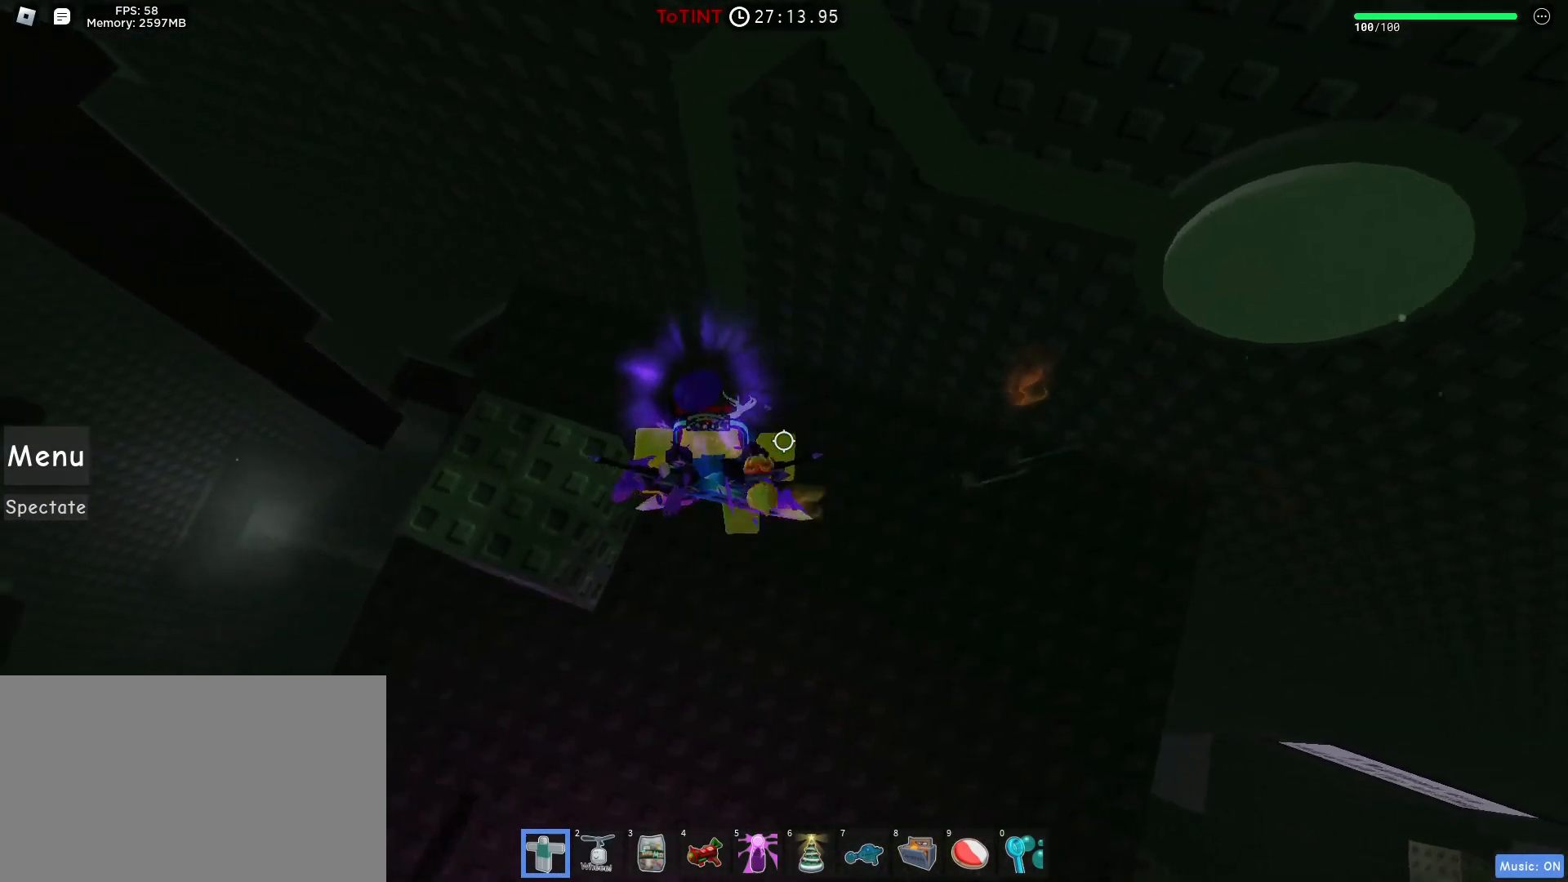
{"keys": ["a"], "mouse": [], "events": [[150, "a", "up"], [183, "s", "up"], [467, "a", "down"]]}
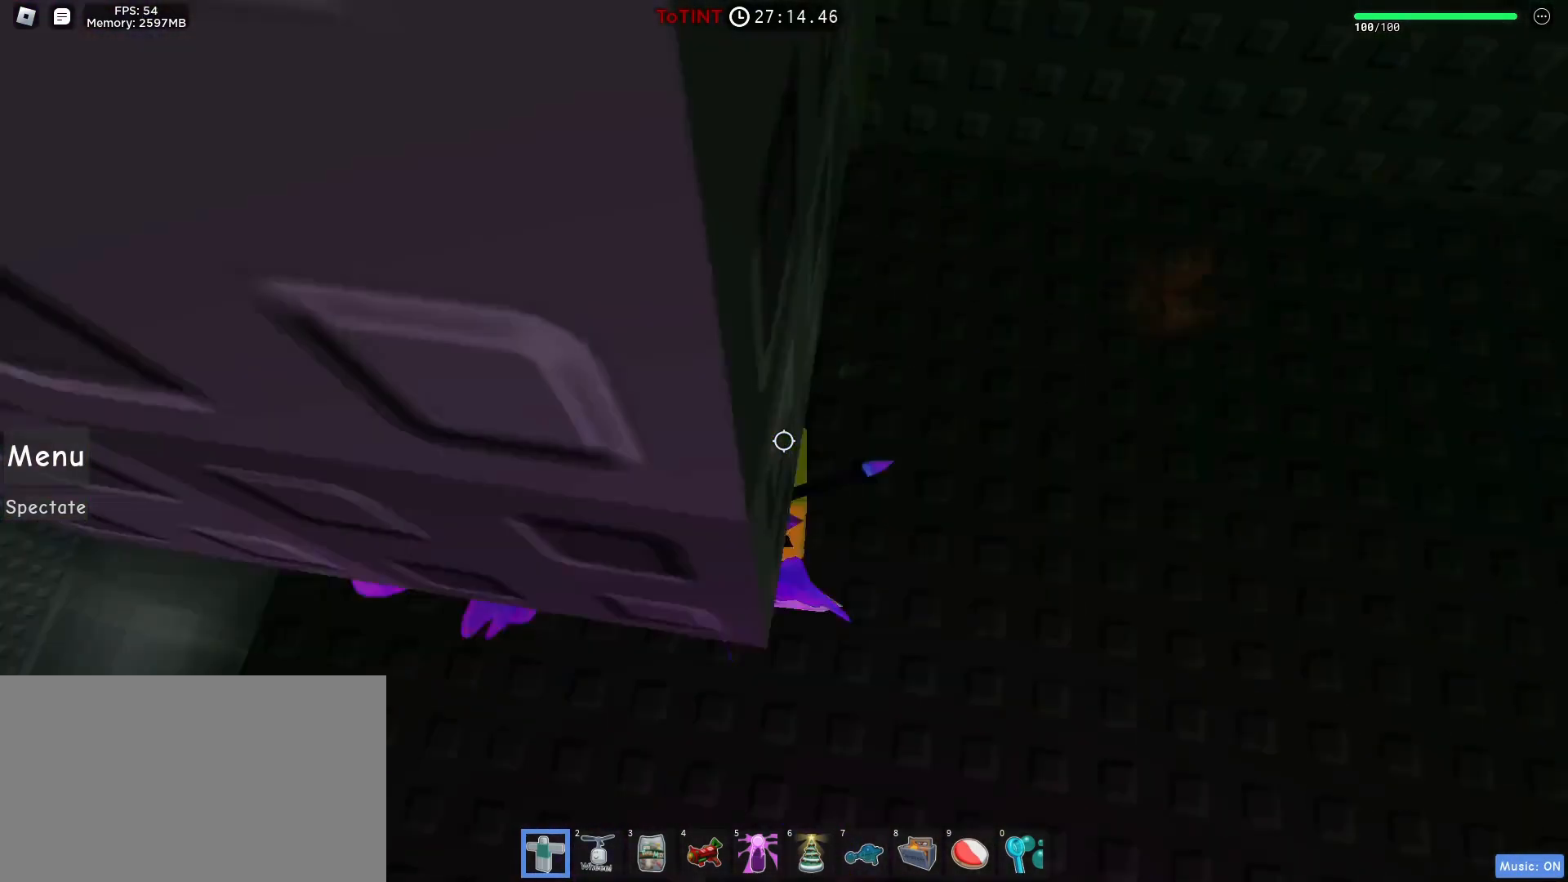
{"keys": [], "mouse": [], "events": [[100, "space", "down"], [150, "a", "up"], [150, "space", "up"]]}
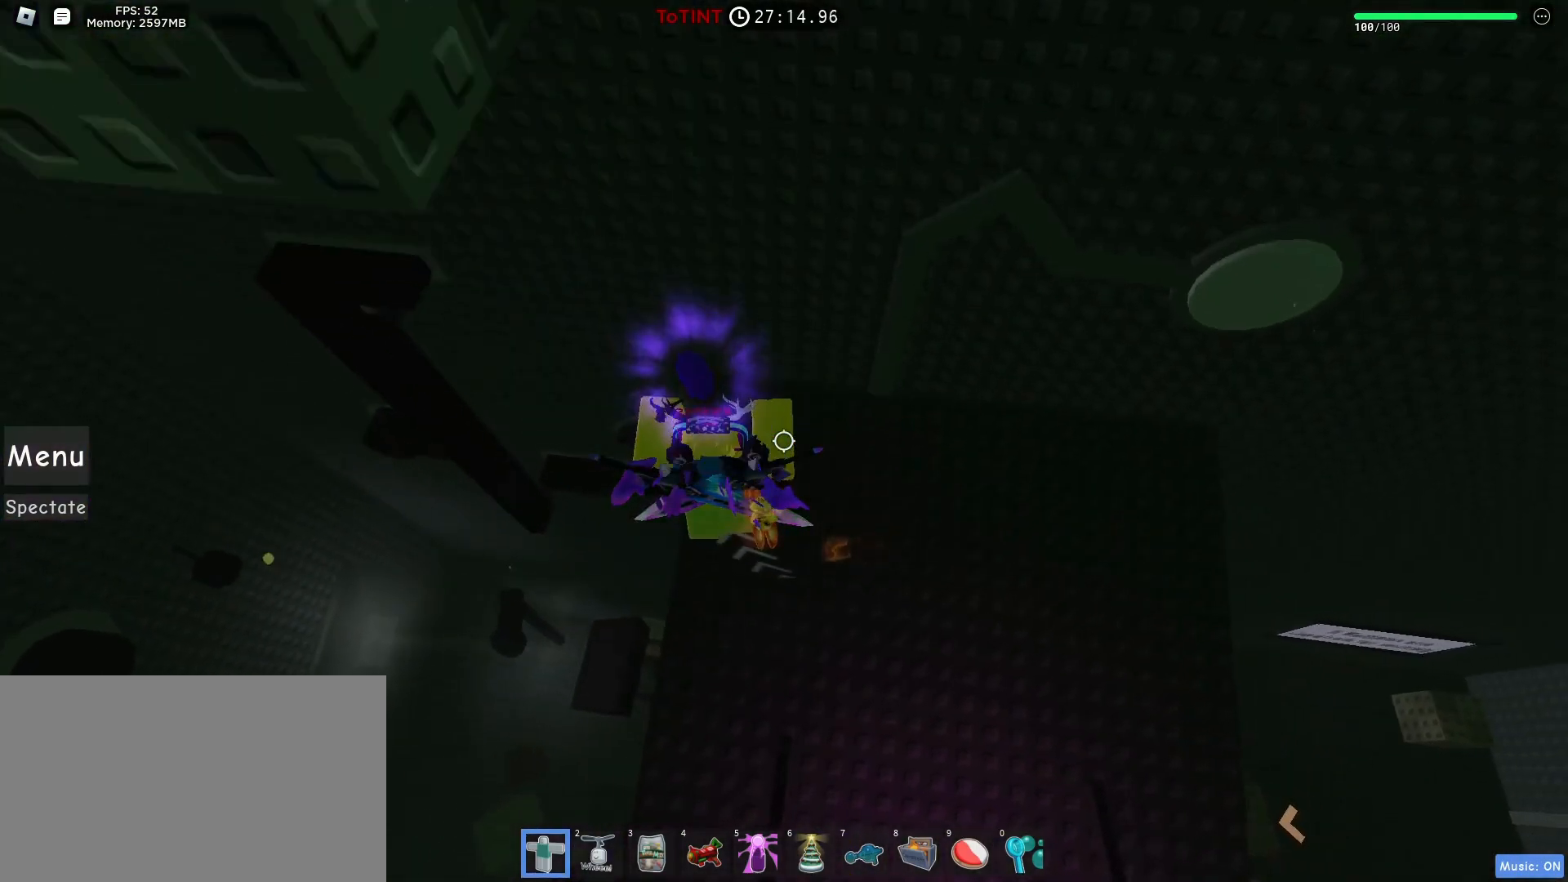
{"keys": [], "mouse": [], "events": [[33, "d", "down"], [33, "s", "down"], [117, "d", "up"], [117, "s", "up"]]}
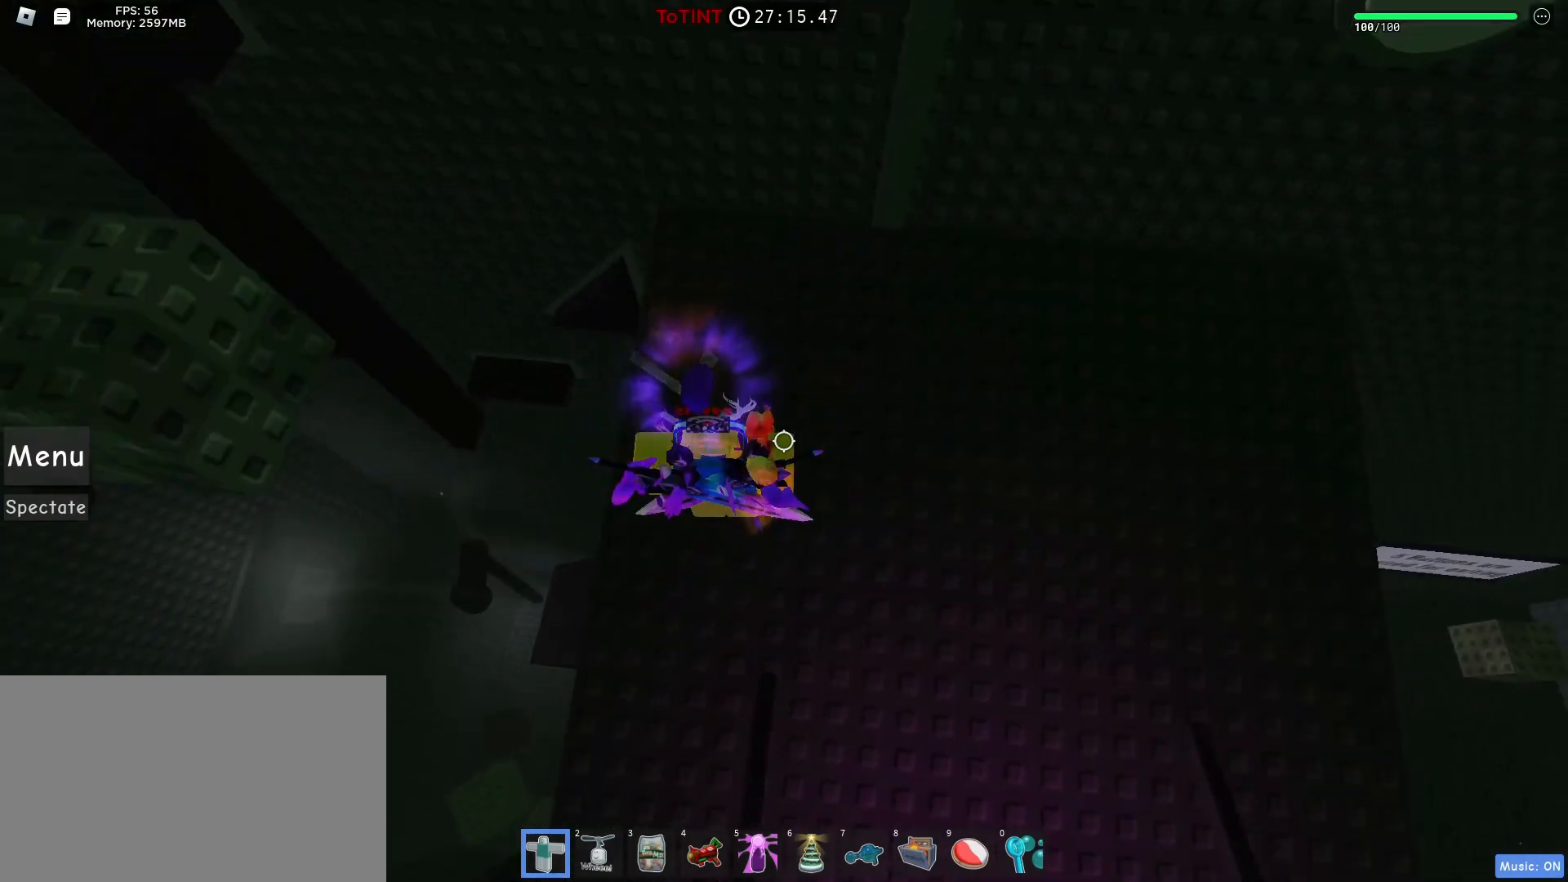
{"keys": [], "mouse": [], "events": []}